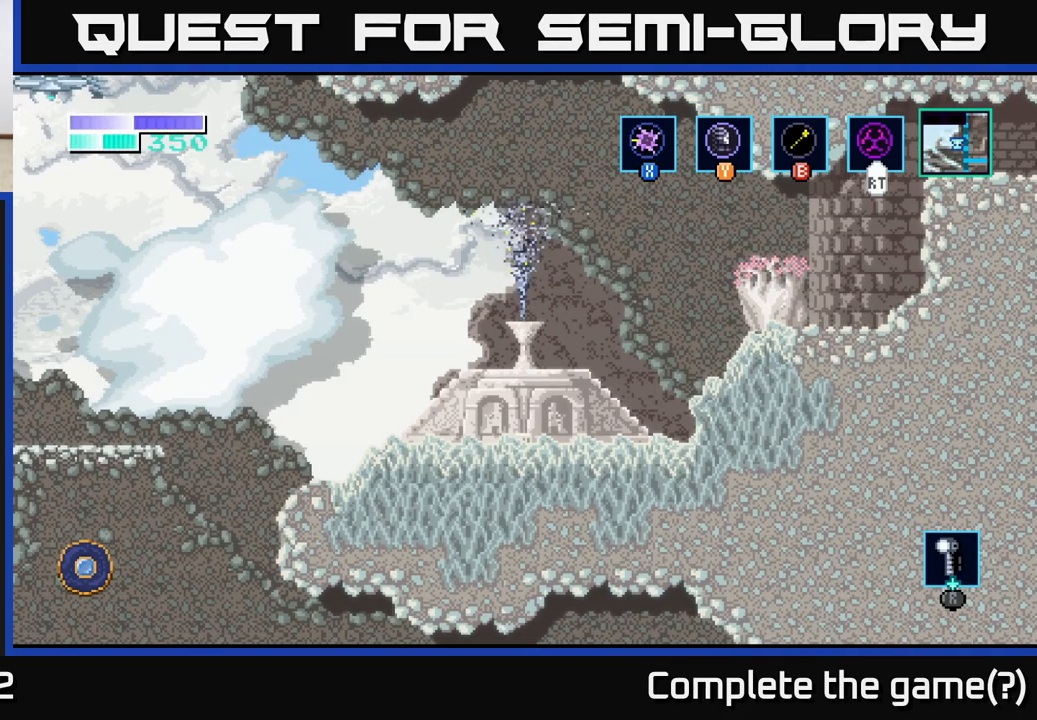
Gameplay with a controller (Xbox layout); each line is a JSON object with the inputs held at the frame after it. "events" lists button and stick changes between this image and that frame as [ms after this image, input, new state], when the widget could be followed in between.
{"buttons": ["A"], "left_stick": "center", "right_stick": "center", "events": [[200, "A", "down"], [350, "A", "up"], [433, "A", "down"]]}
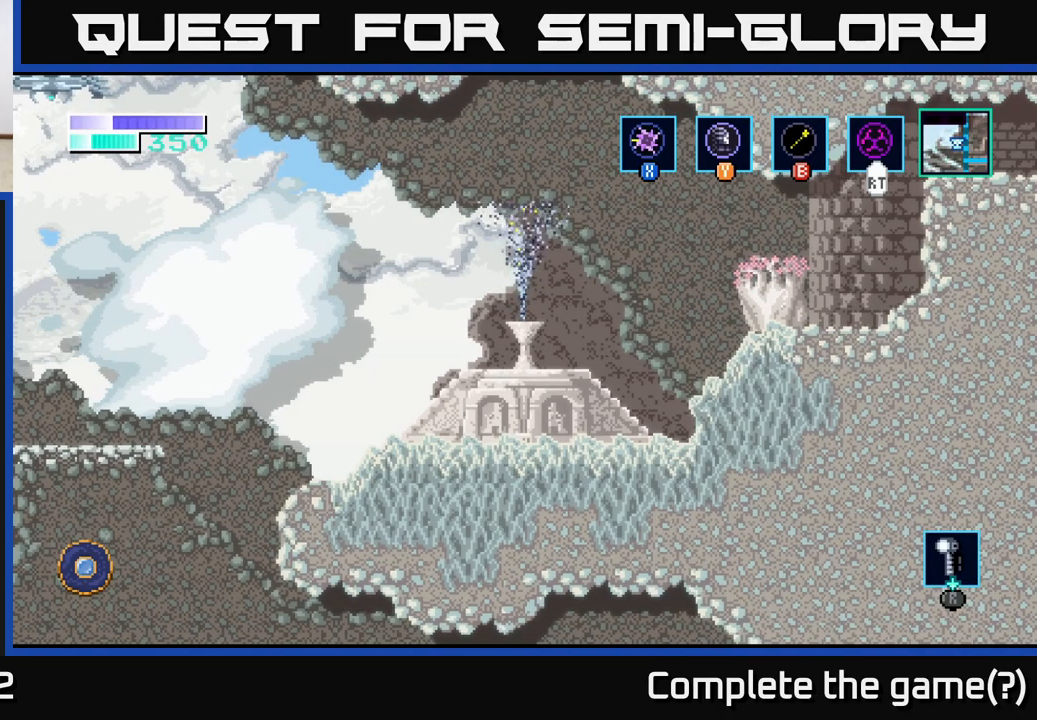
{"buttons": [], "left_stick": "center", "right_stick": "center", "events": [[67, "A", "up"], [150, "A", "down"], [267, "A", "up"], [383, "A", "down"], [483, "A", "up"]]}
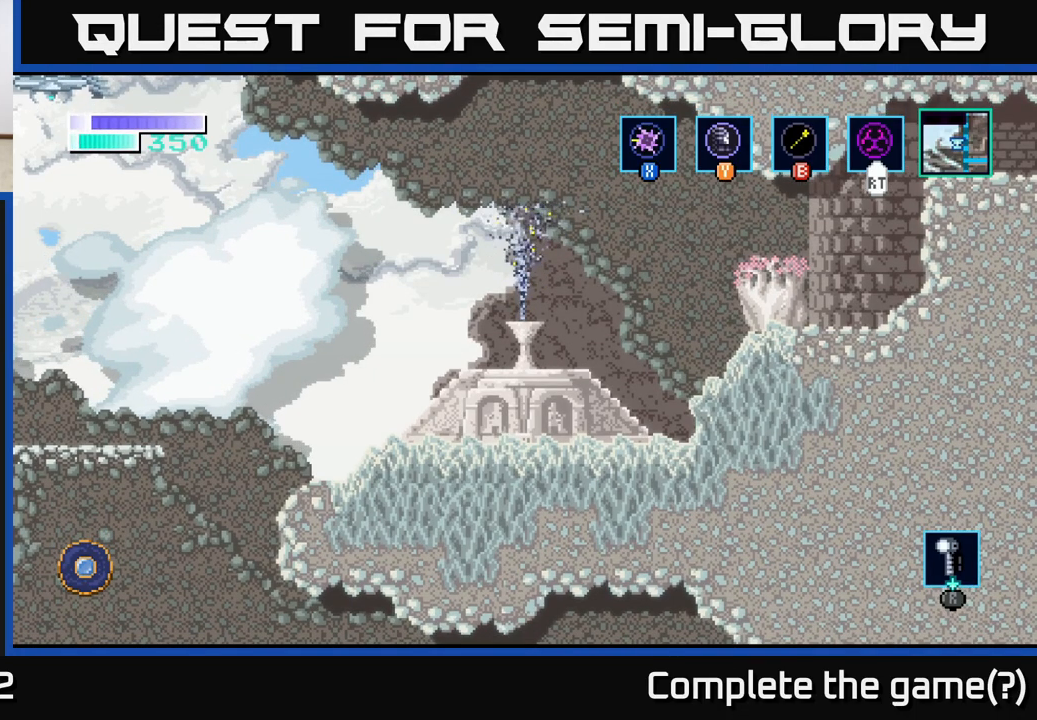
{"buttons": [], "left_stick": "left", "right_stick": "center", "events": [[50, "left_stick", "left"]]}
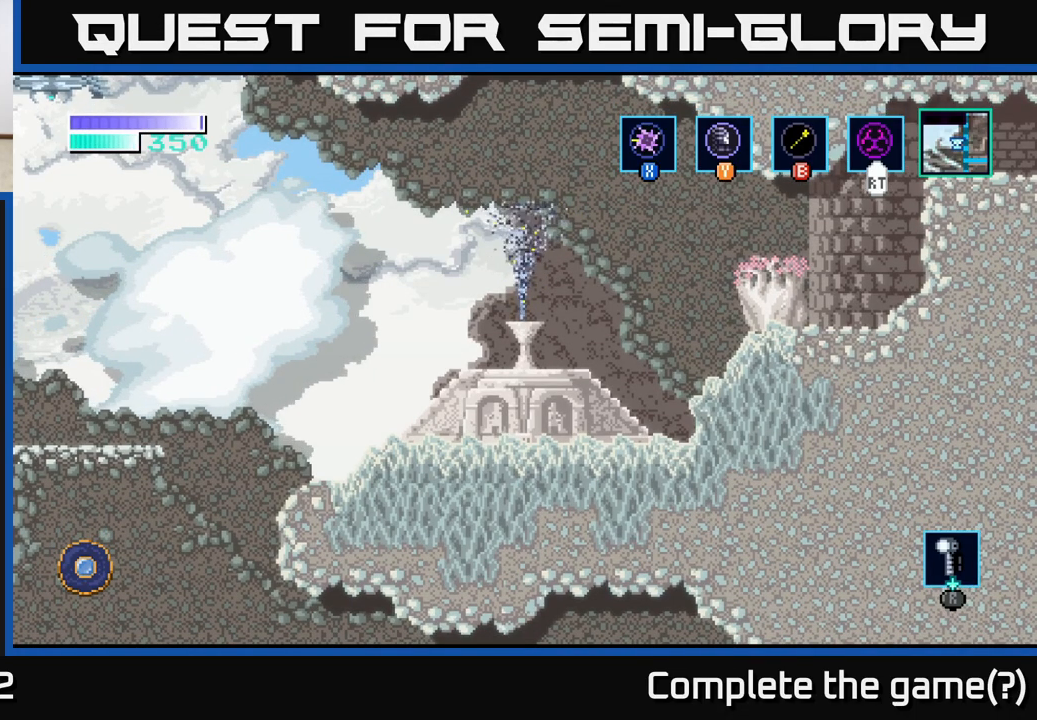
{"buttons": [], "left_stick": "center", "right_stick": "center", "events": [[267, "left_stick", "center"]]}
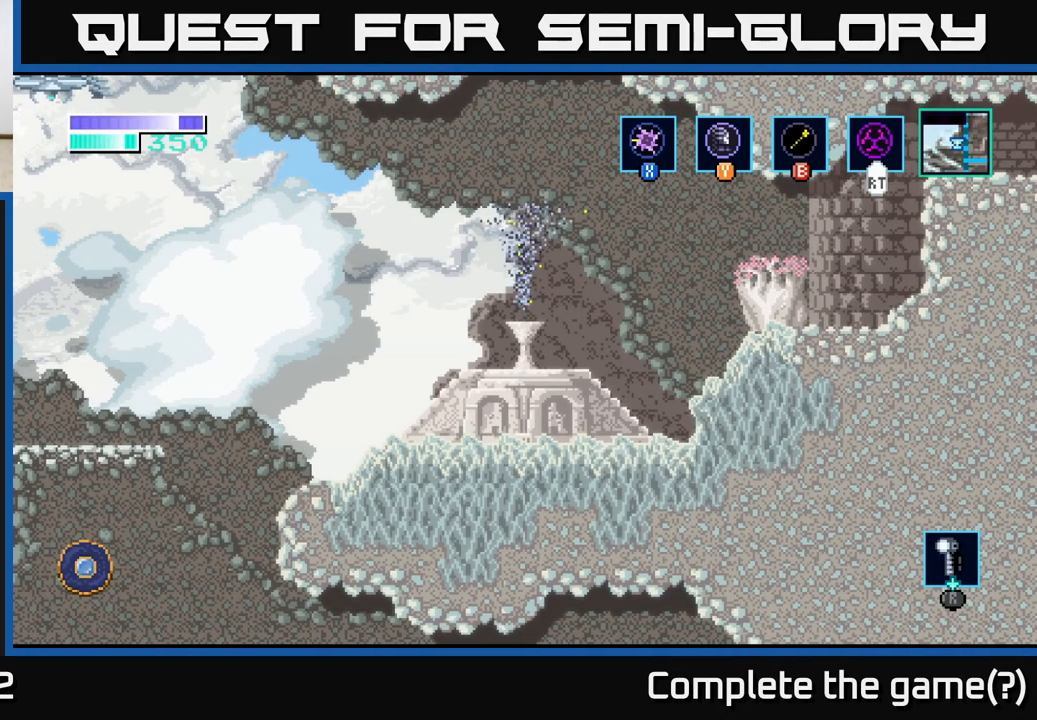
{"buttons": [], "left_stick": "center", "right_stick": "center", "events": [[233, "left_stick", "left"], [483, "left_stick", "center"]]}
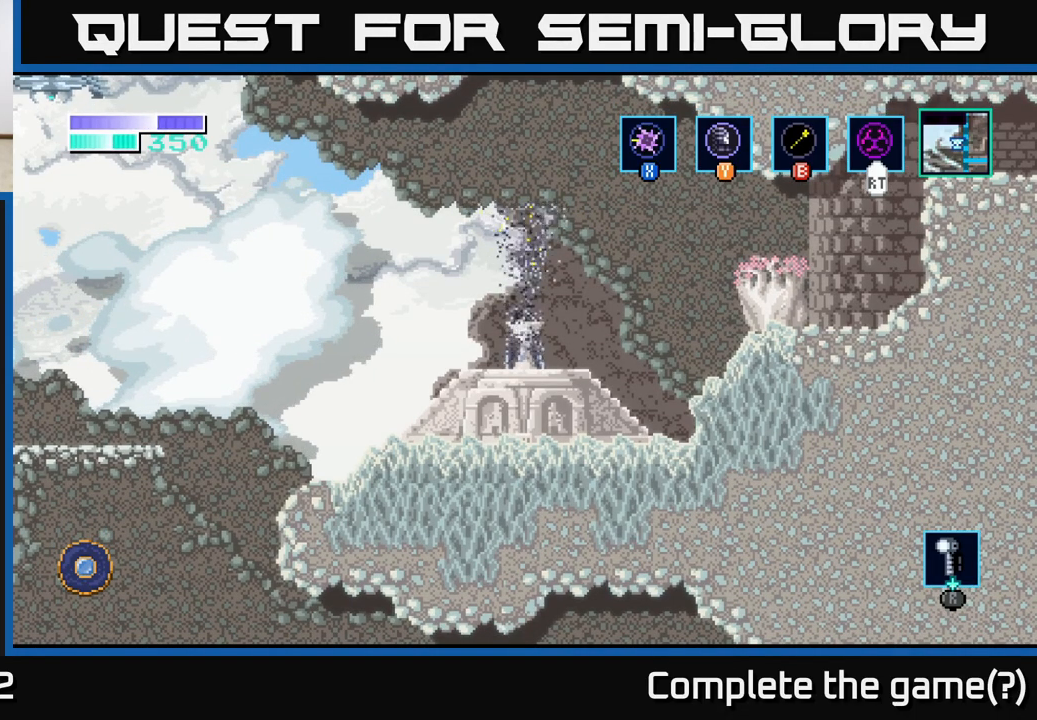
{"buttons": [], "left_stick": "right", "right_stick": "center", "events": [[467, "left_stick", "right"]]}
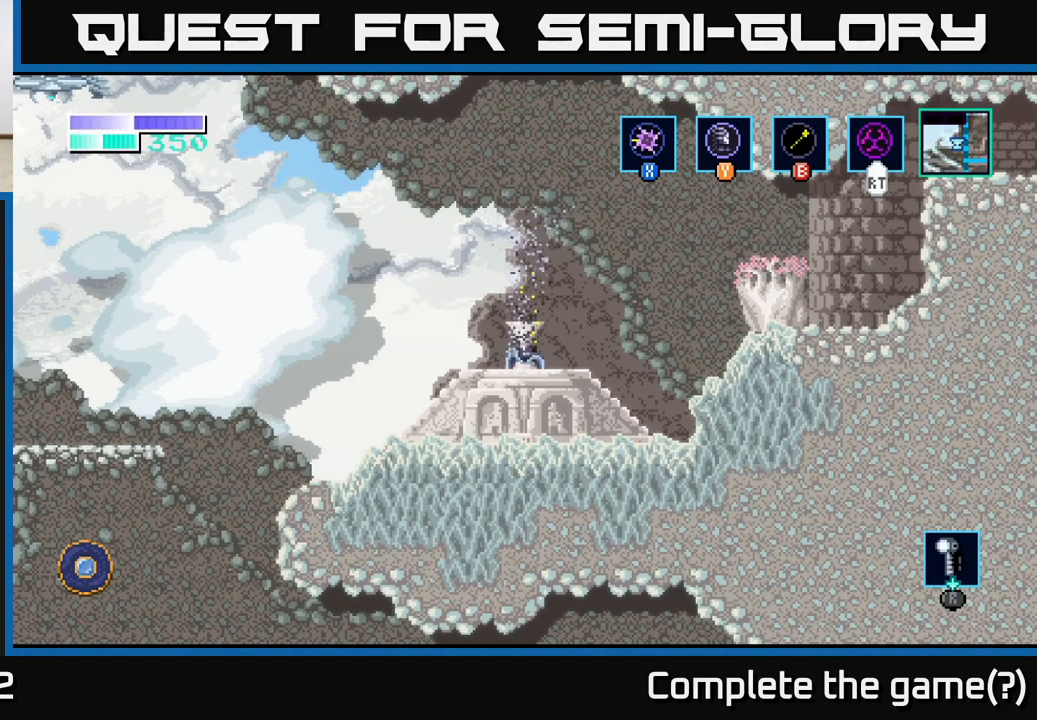
{"buttons": [], "left_stick": "center", "right_stick": "center", "events": [[300, "left_stick", "center"]]}
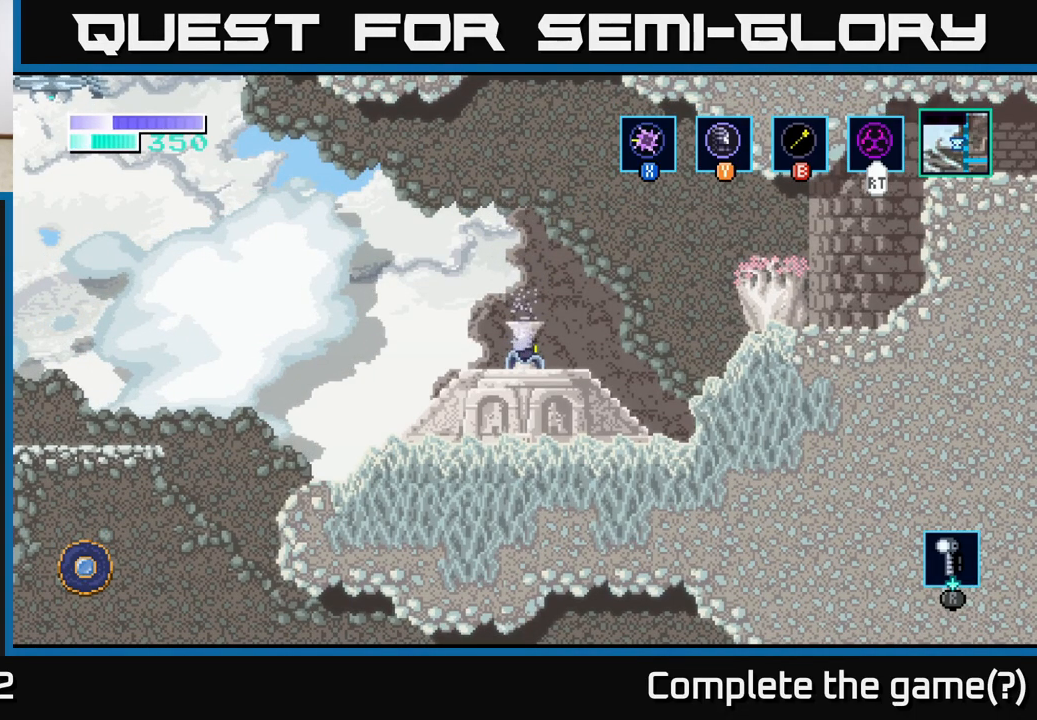
{"buttons": [], "left_stick": "center", "right_stick": "center", "events": [[183, "left_stick", "right"], [417, "left_stick", "center"]]}
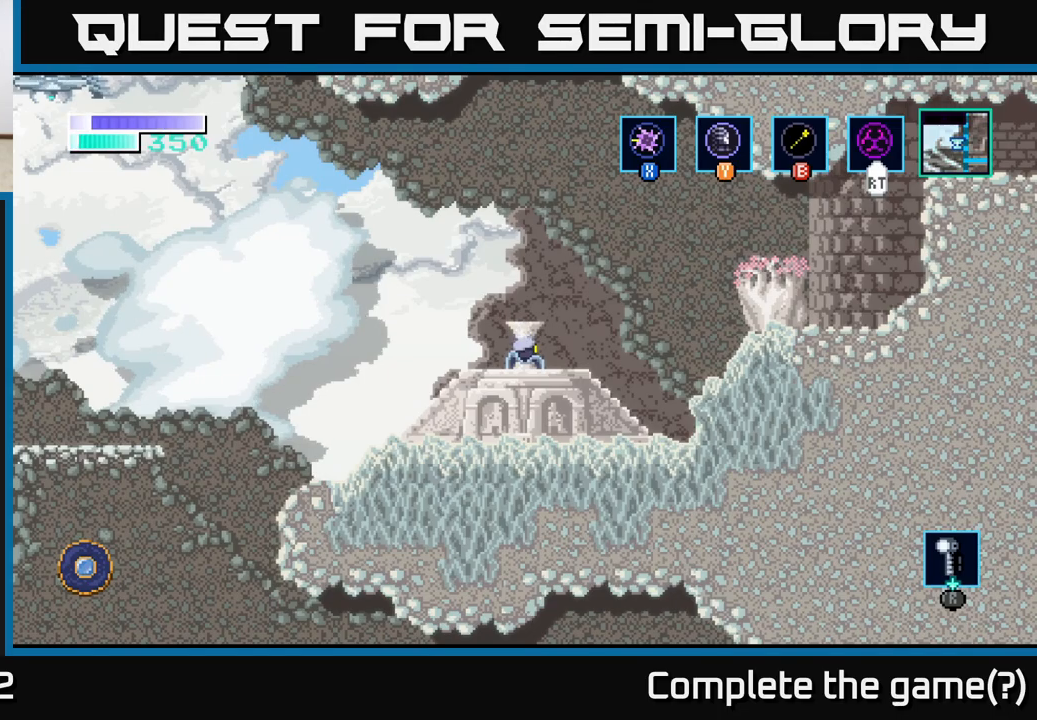
{"buttons": [], "left_stick": "center", "right_stick": "center", "events": [[117, "SELECT", "down"], [333, "SELECT", "up"]]}
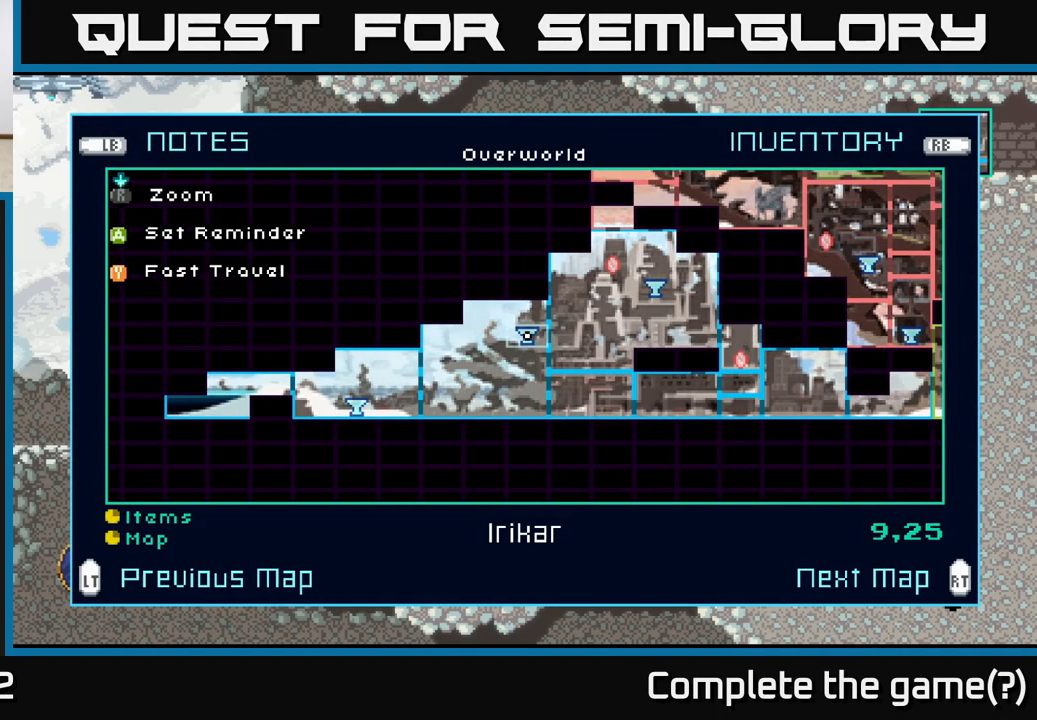
{"buttons": [], "left_stick": "center", "right_stick": "center", "events": []}
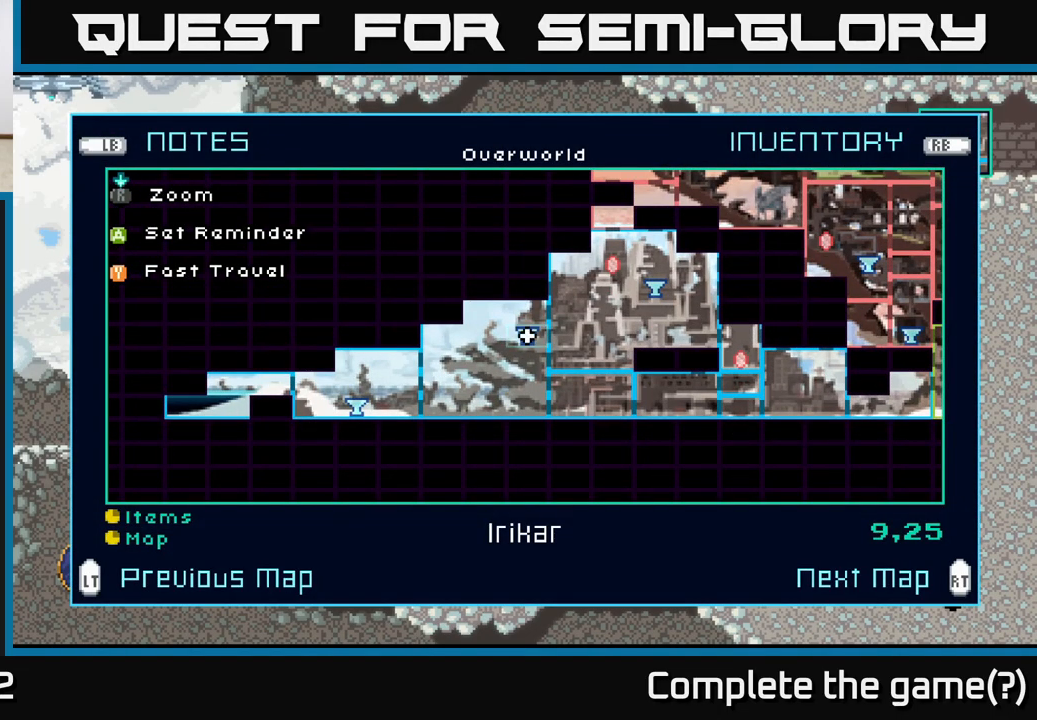
{"buttons": [], "left_stick": "center", "right_stick": "center", "events": []}
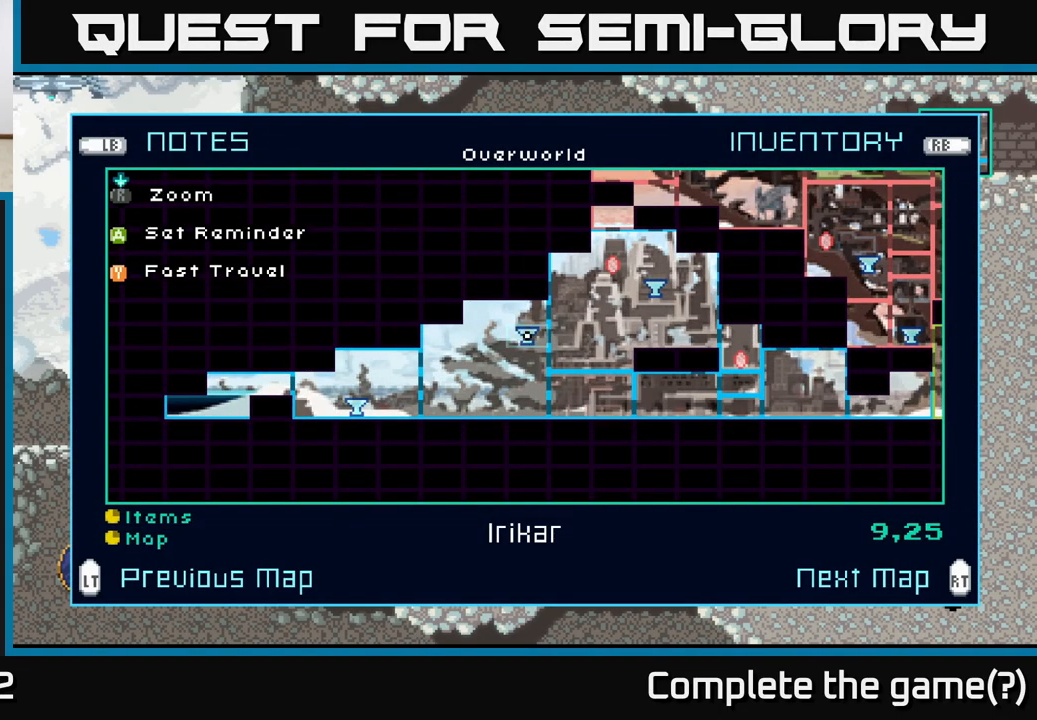
{"buttons": [], "left_stick": "center", "right_stick": "center", "events": []}
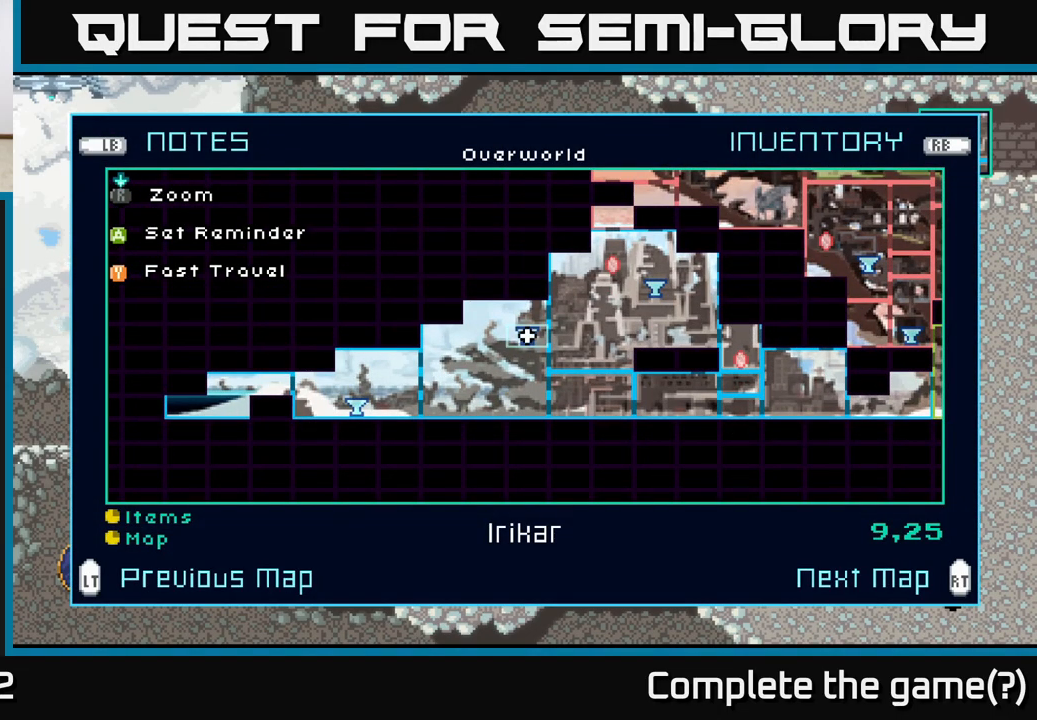
{"buttons": [], "left_stick": "center", "right_stick": "center", "events": []}
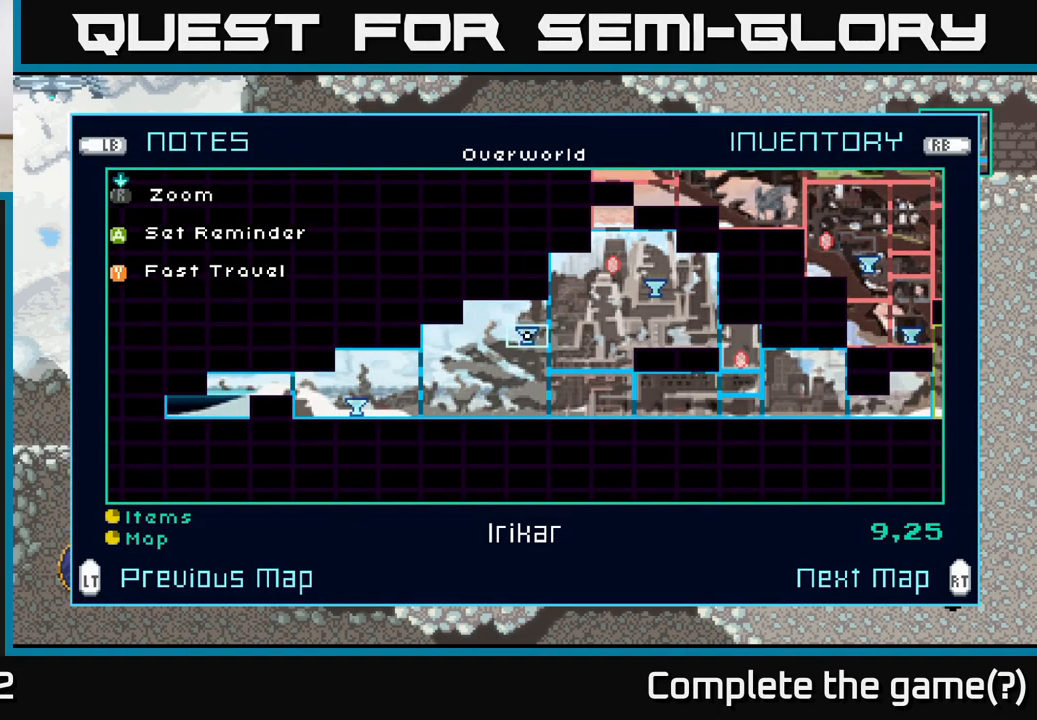
{"buttons": [], "left_stick": "center", "right_stick": "center", "events": []}
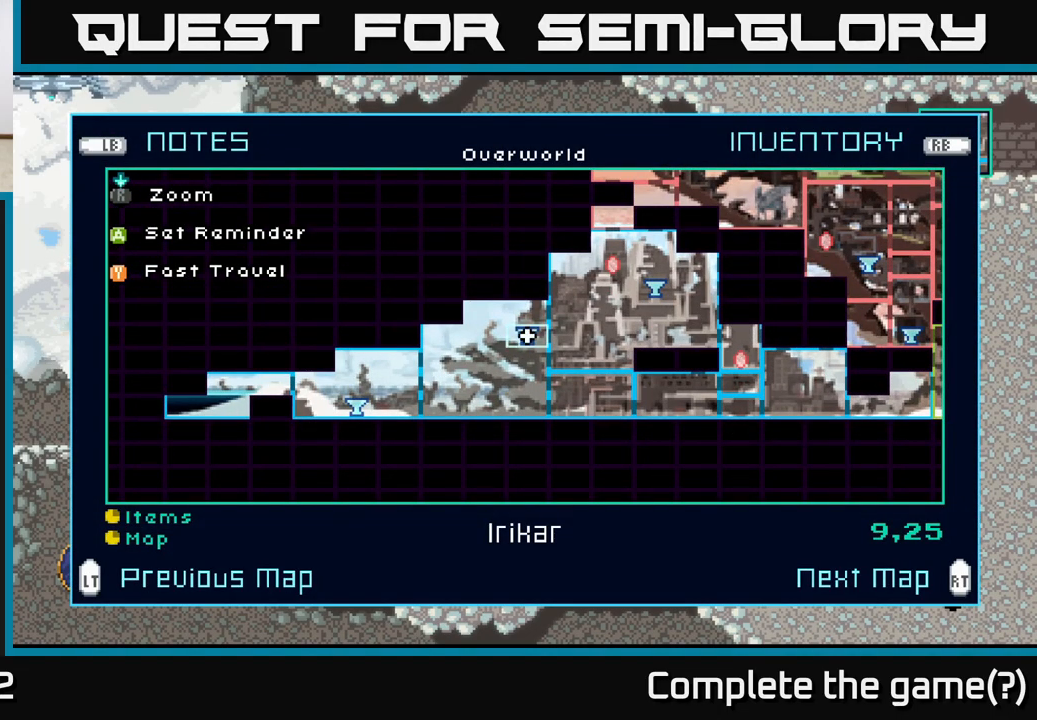
{"buttons": [], "left_stick": "left", "right_stick": "center", "events": [[233, "SELECT", "down"], [317, "SELECT", "up"], [400, "left_stick", "left"]]}
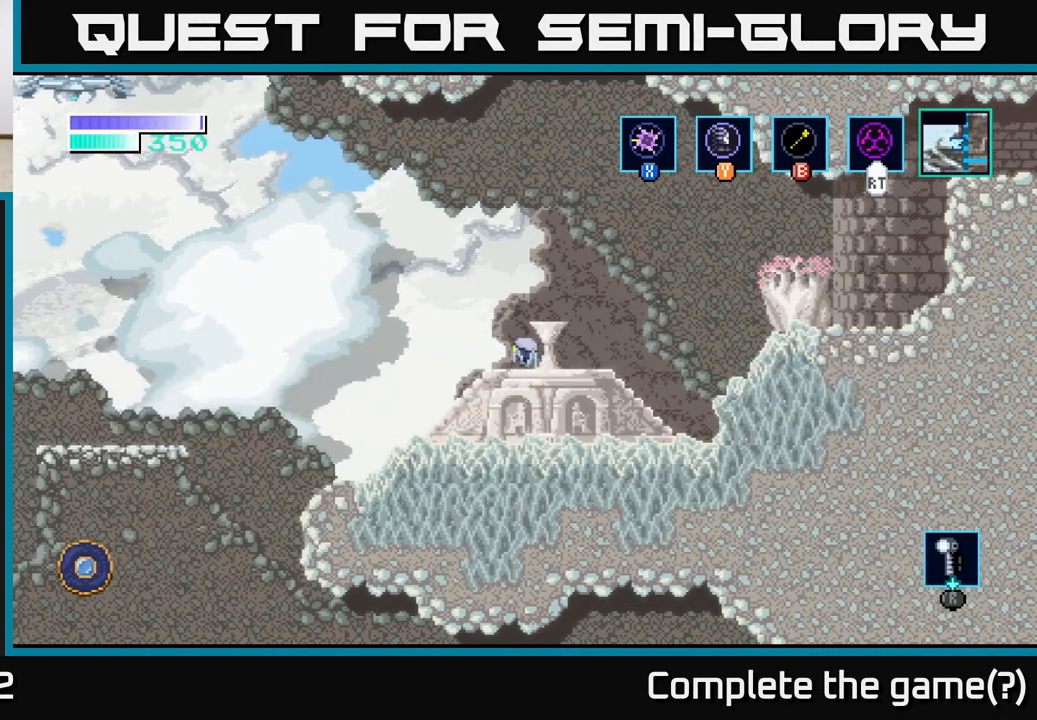
{"buttons": [], "left_stick": "left", "right_stick": "center", "events": []}
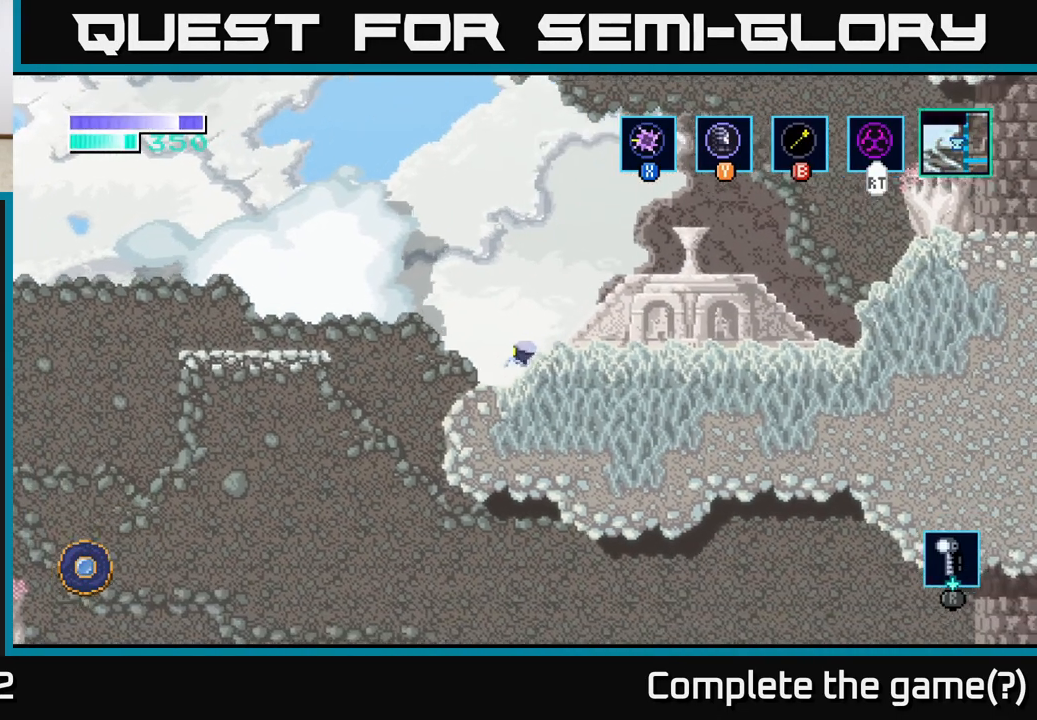
{"buttons": [], "left_stick": "center", "right_stick": "center", "events": [[150, "A", "down"], [217, "A", "up"], [467, "left_stick", "center"]]}
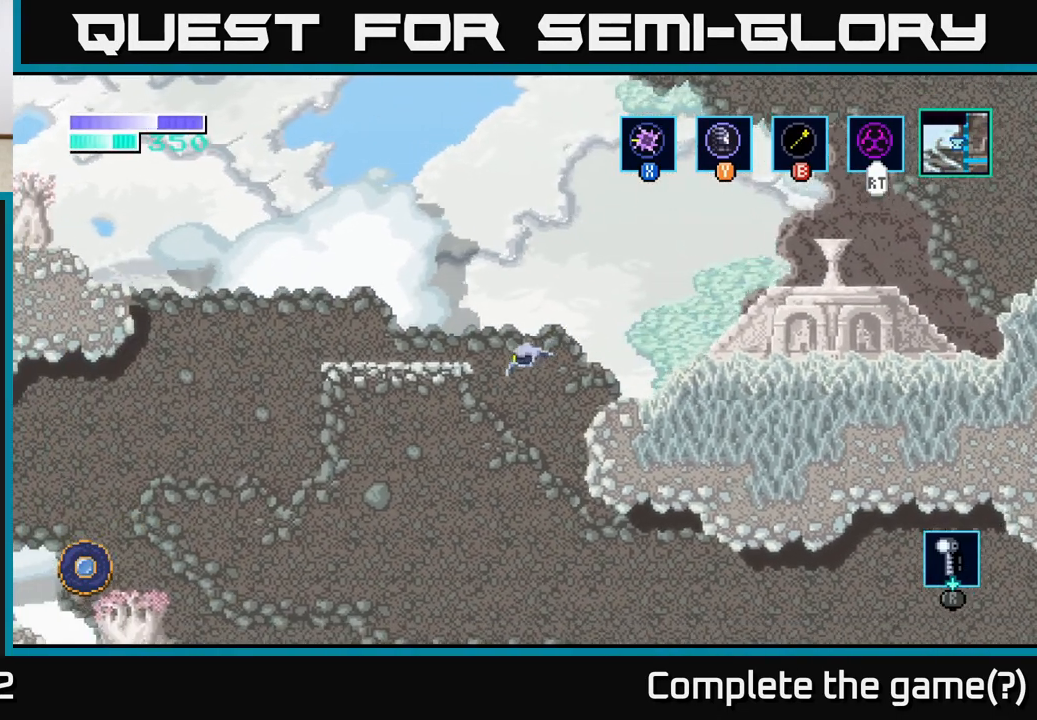
{"buttons": [], "left_stick": "right", "right_stick": "center", "events": [[50, "left_stick", "right"]]}
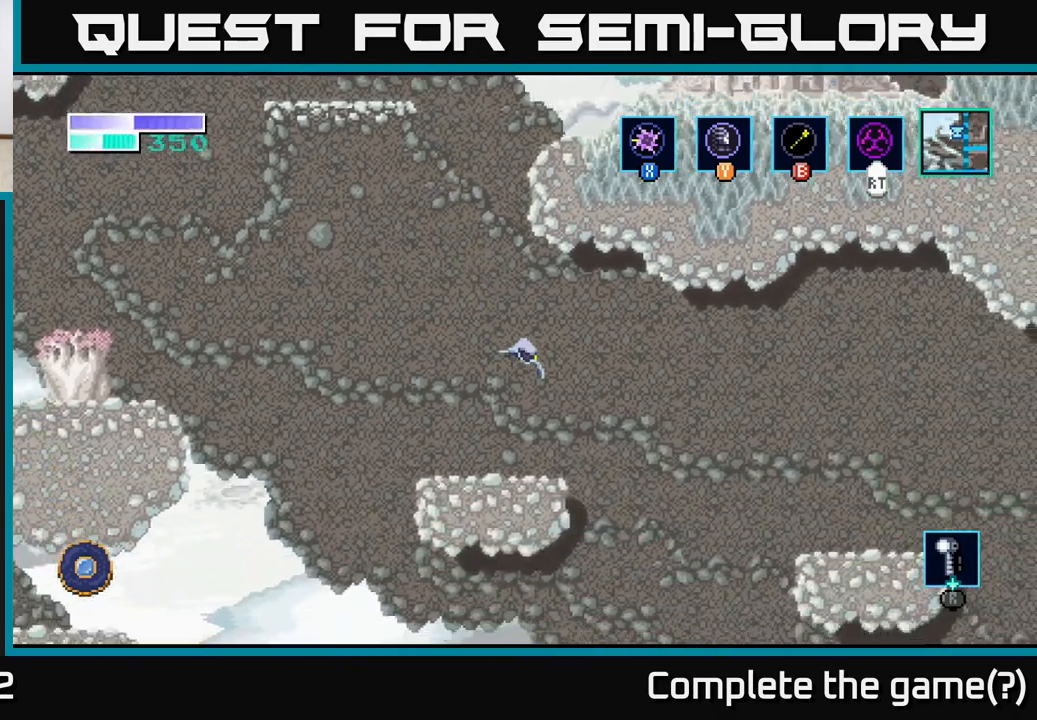
{"buttons": ["A"], "left_stick": "right", "right_stick": "center", "events": [[50, "A", "down"]]}
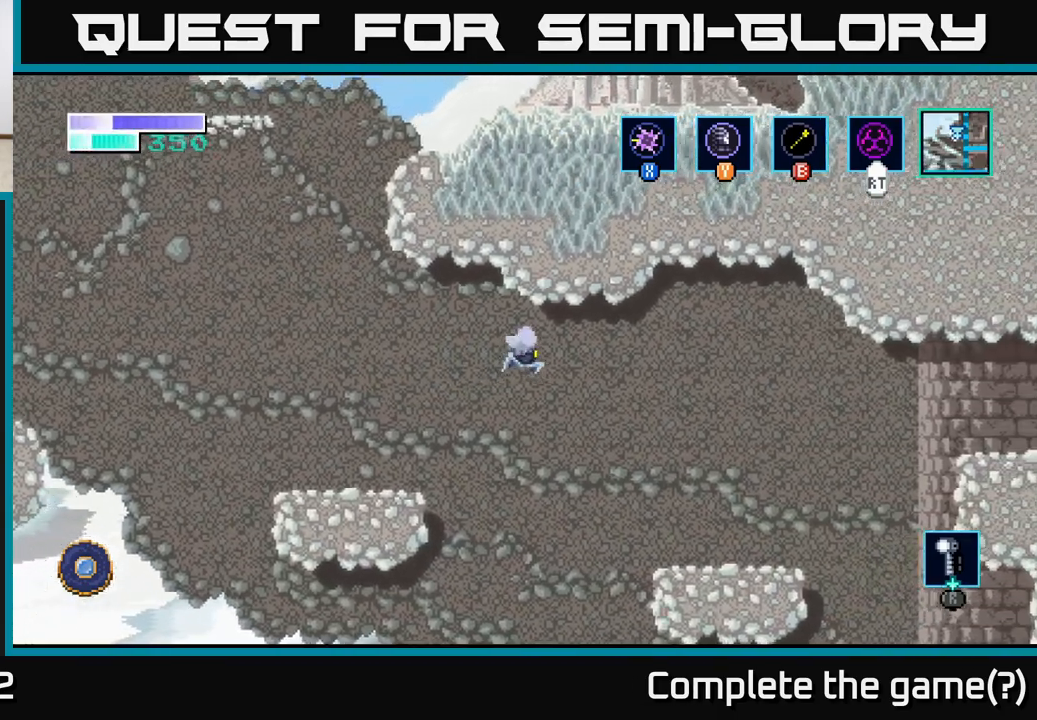
{"buttons": ["A"], "left_stick": "right", "right_stick": "center", "events": []}
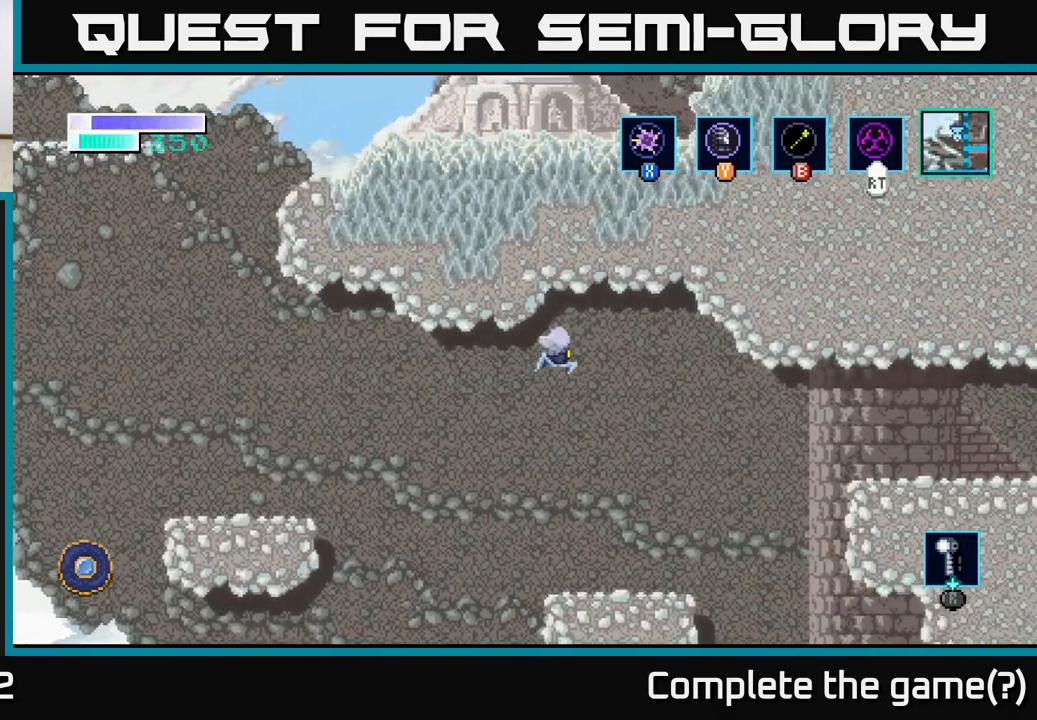
{"buttons": ["A"], "left_stick": "right", "right_stick": "center", "events": [[217, "A", "up"], [467, "A", "down"]]}
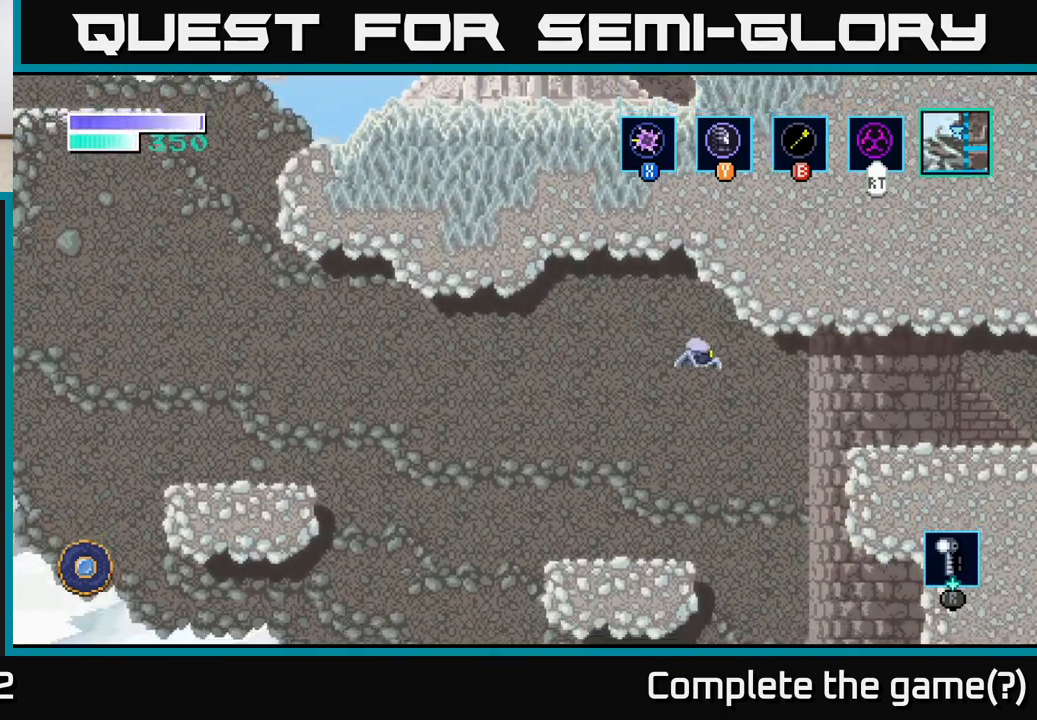
{"buttons": ["A"], "left_stick": "right", "right_stick": "center", "events": []}
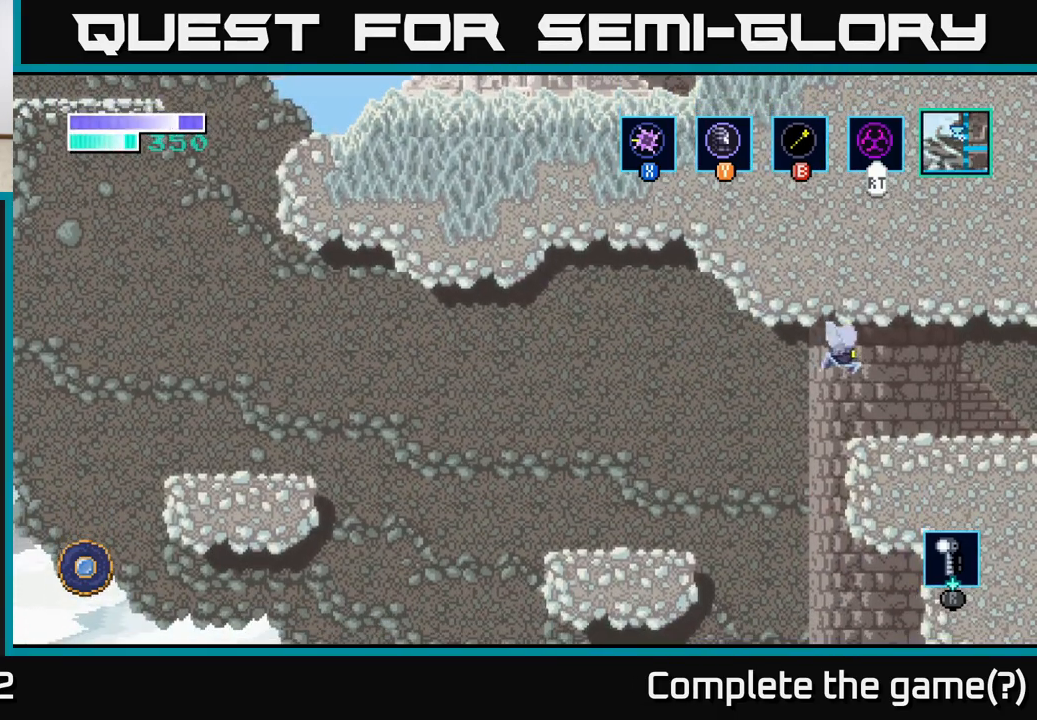
{"buttons": [], "left_stick": "right", "right_stick": "center", "events": [[83, "A", "up"]]}
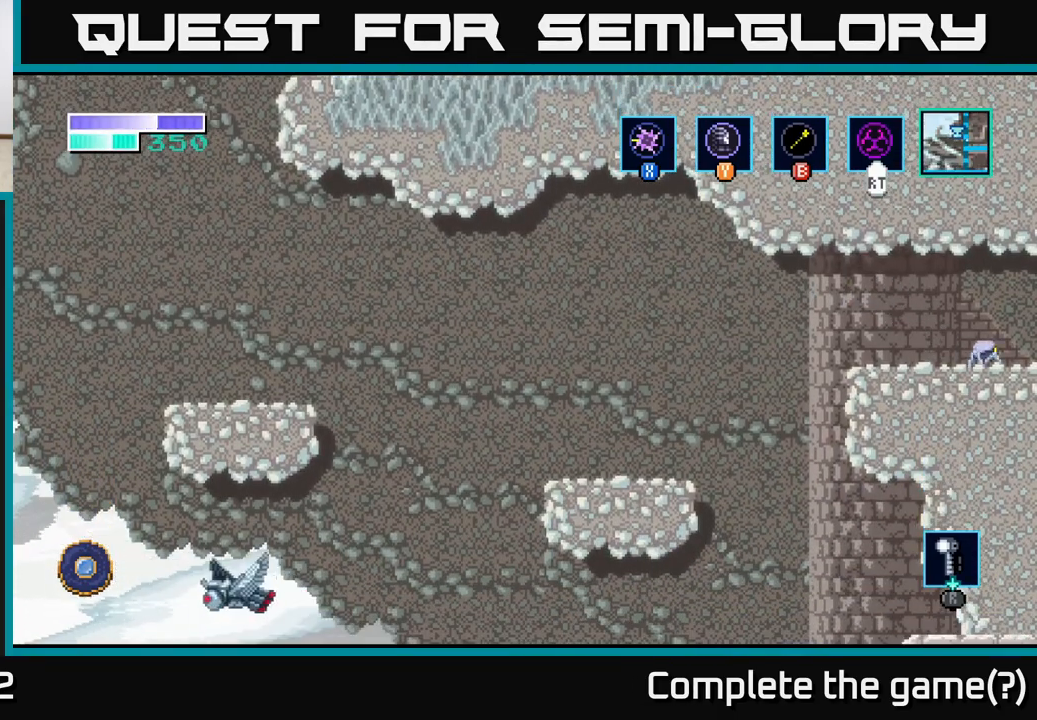
{"buttons": [], "left_stick": "center", "right_stick": "center", "events": [[450, "left_stick", "center"]]}
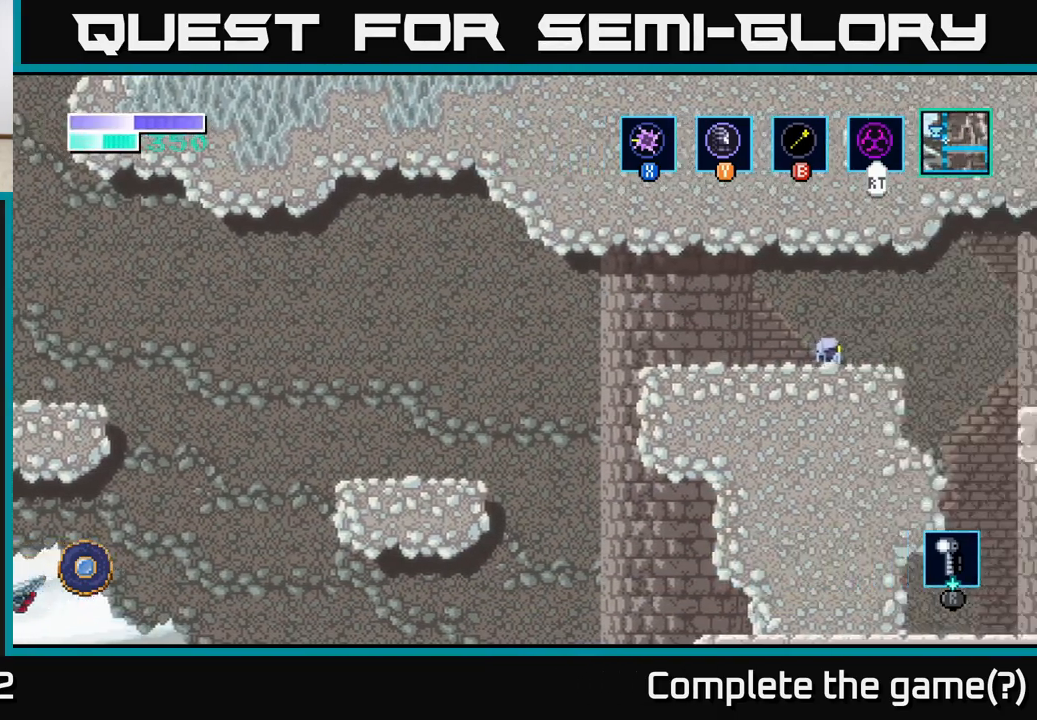
{"buttons": [], "left_stick": "right", "right_stick": "center", "events": [[117, "left_stick", "right"]]}
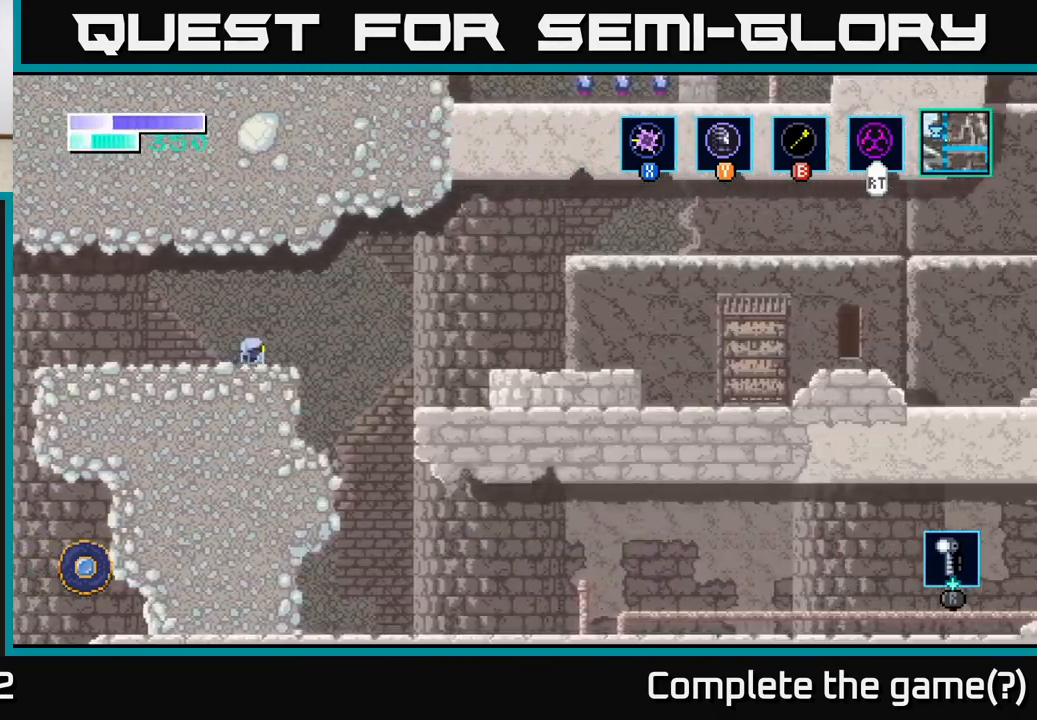
{"buttons": ["A"], "left_stick": "right", "right_stick": "center", "events": [[483, "A", "down"]]}
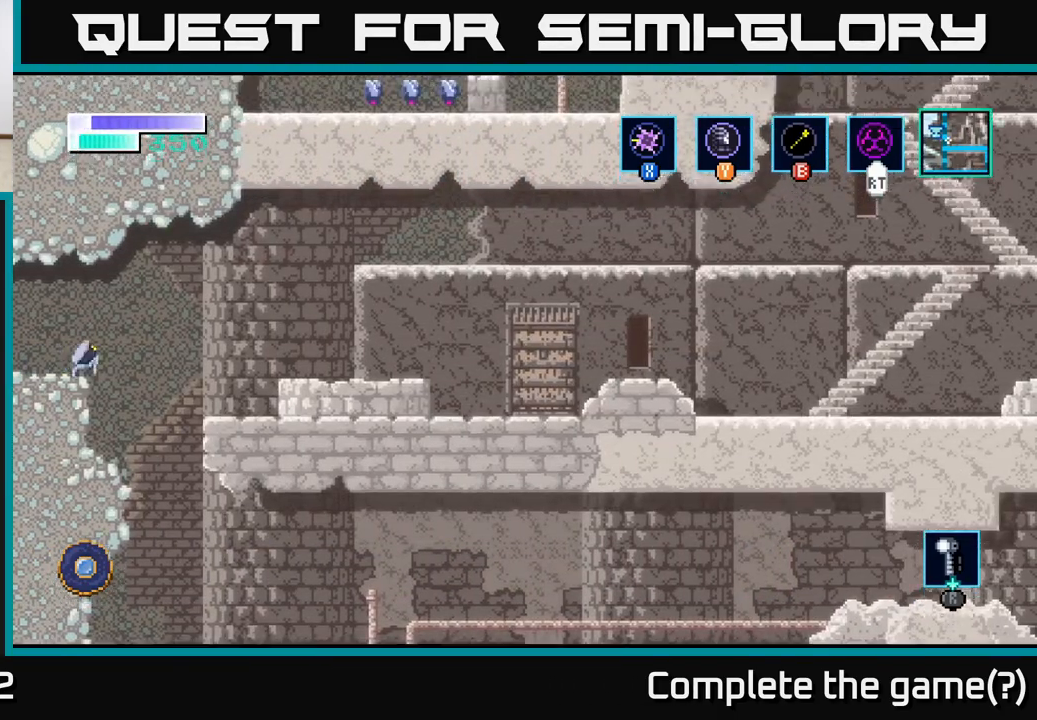
{"buttons": ["A"], "left_stick": "right", "right_stick": "center", "events": [[400, "A", "up"], [483, "A", "down"]]}
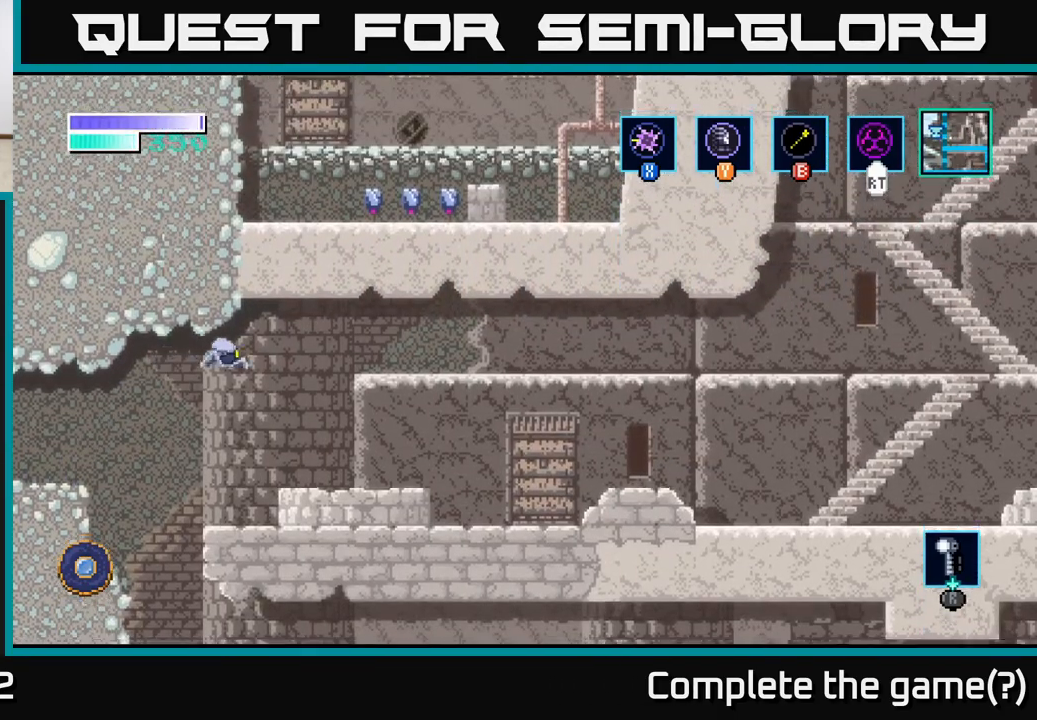
{"buttons": ["A"], "left_stick": "right", "right_stick": "center", "events": []}
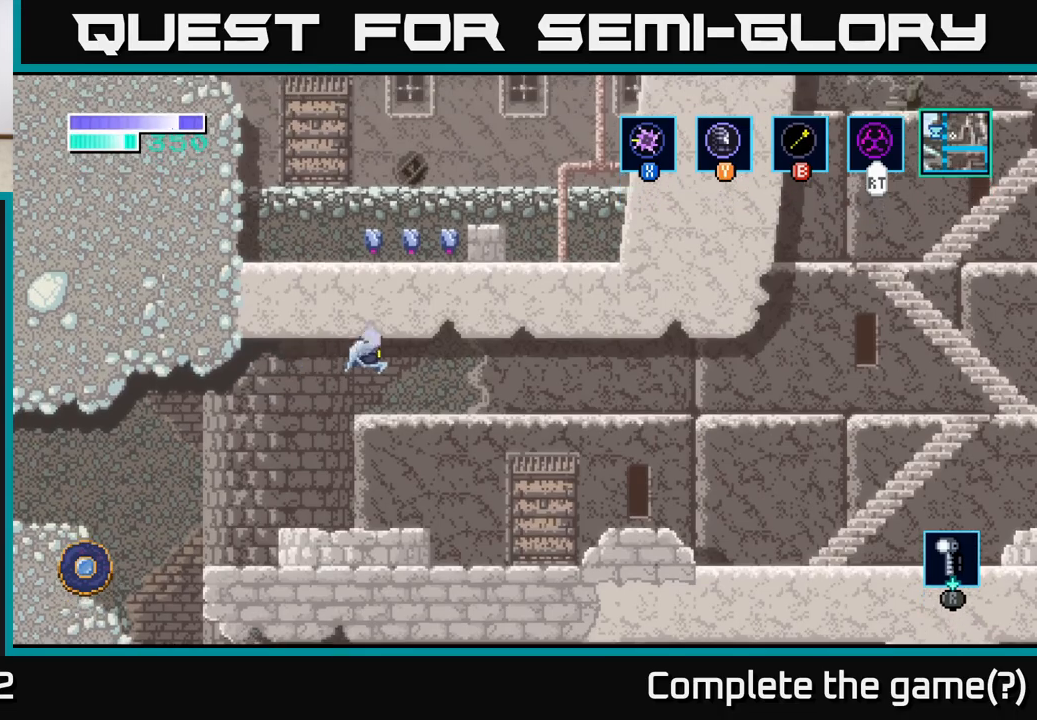
{"buttons": [], "left_stick": "right", "right_stick": "center", "events": [[17, "A", "up"]]}
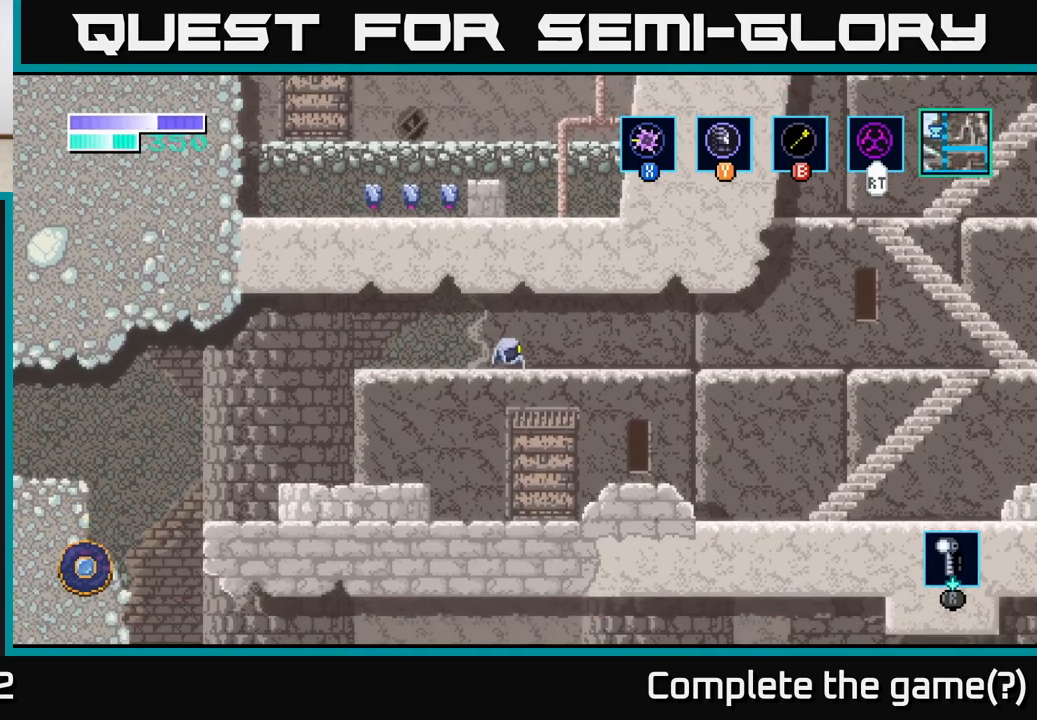
{"buttons": [], "left_stick": "right", "right_stick": "center", "events": []}
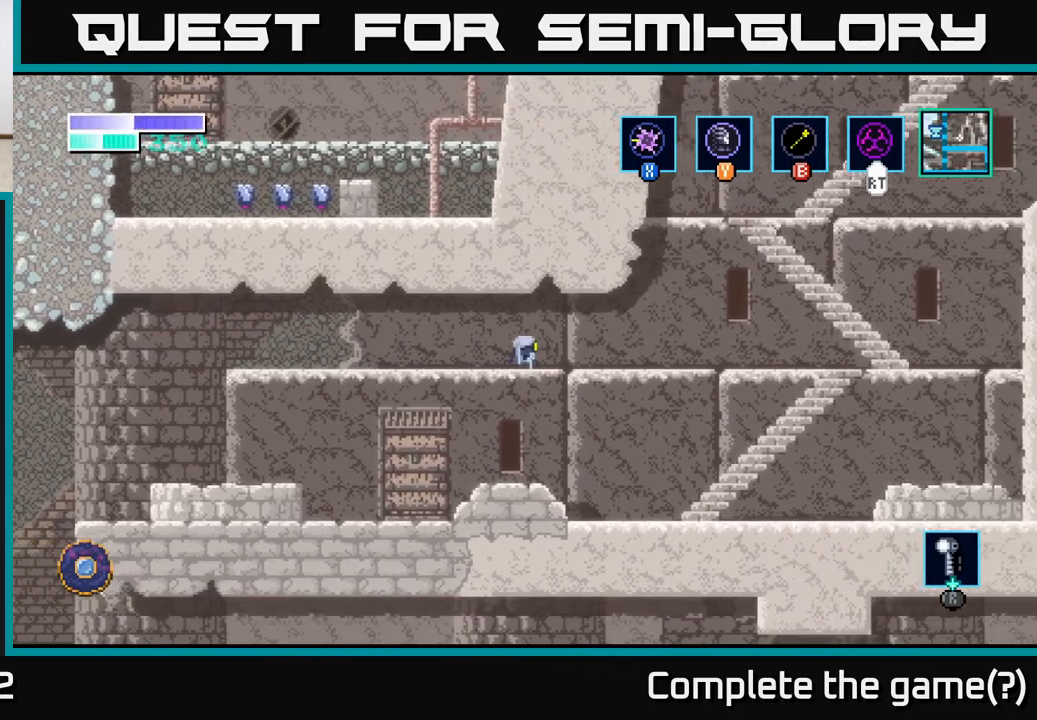
{"buttons": [], "left_stick": "right", "right_stick": "center", "events": []}